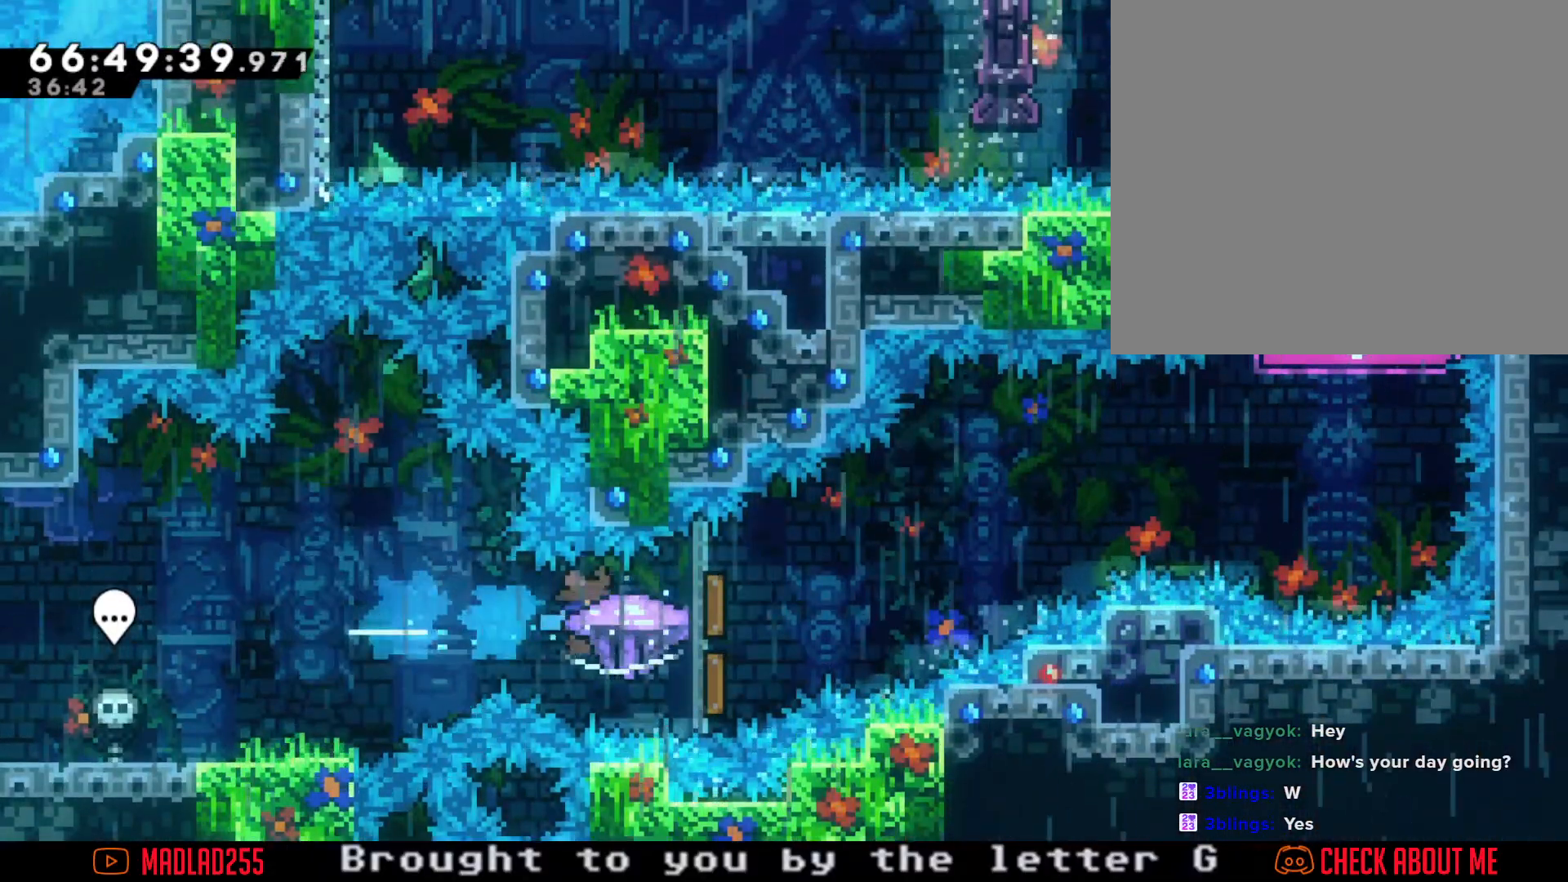
Gameplay with a controller (Nintendo layout); each line is a JSON object with the inputs held at the frame after it. "events" lists button and stick changes between this image and that frame as [ms after this image, input, new state], when the widget could be followed in between. Not read: L1 L3 R1 R3.
{"buttons": ["R2"], "left_stick": "right", "right_stick": "center", "events": []}
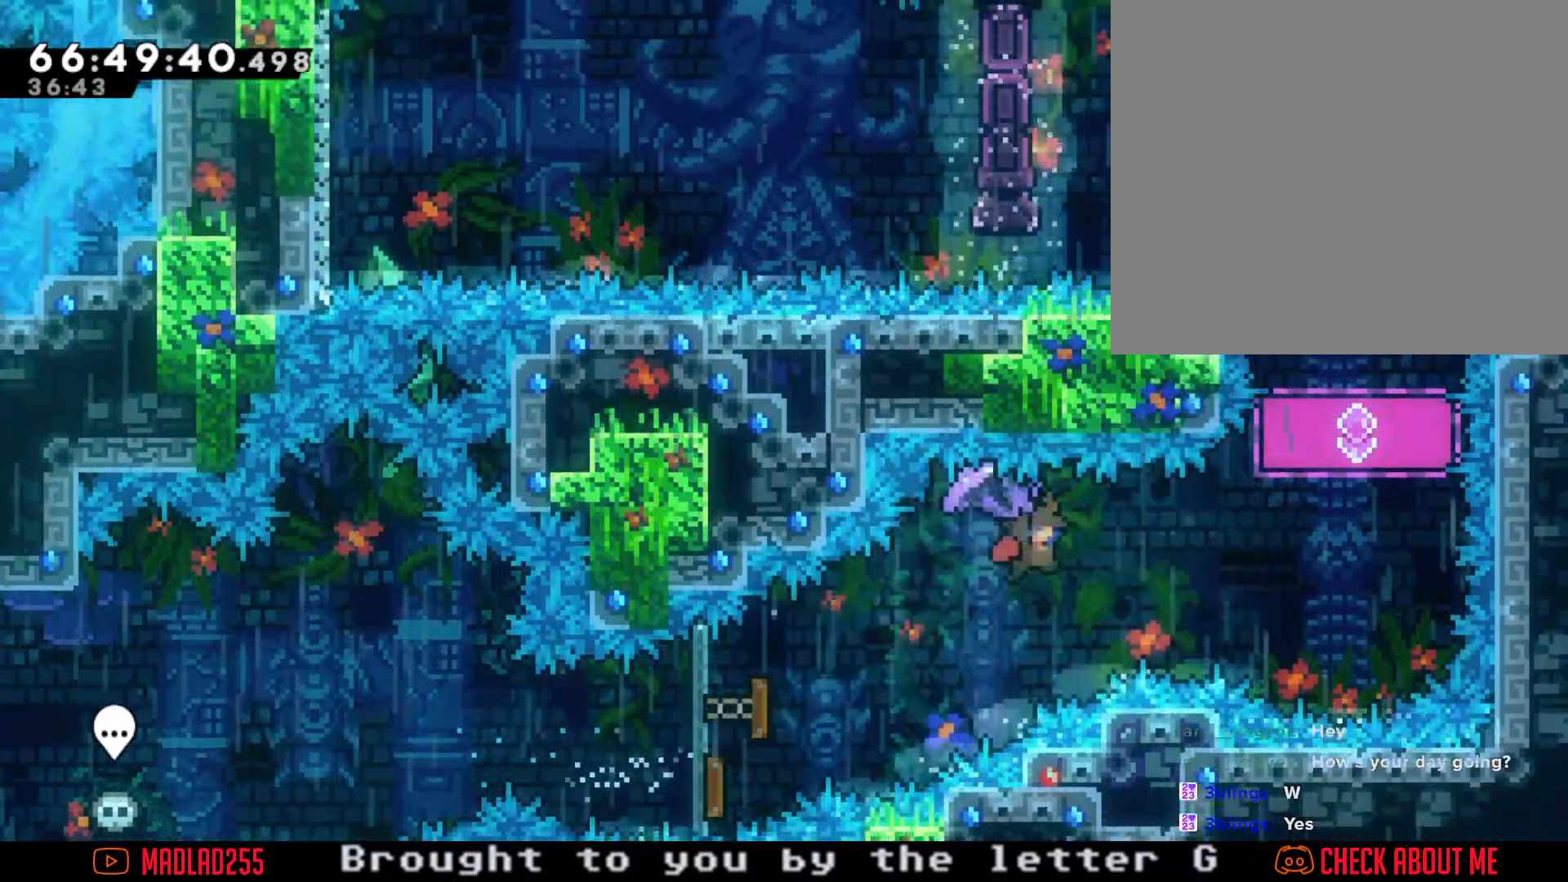
{"buttons": [], "left_stick": "up", "right_stick": "center", "events": [[317, "R2", "up"], [334, "left_stick", "center"], [501, "left_stick", "up"]]}
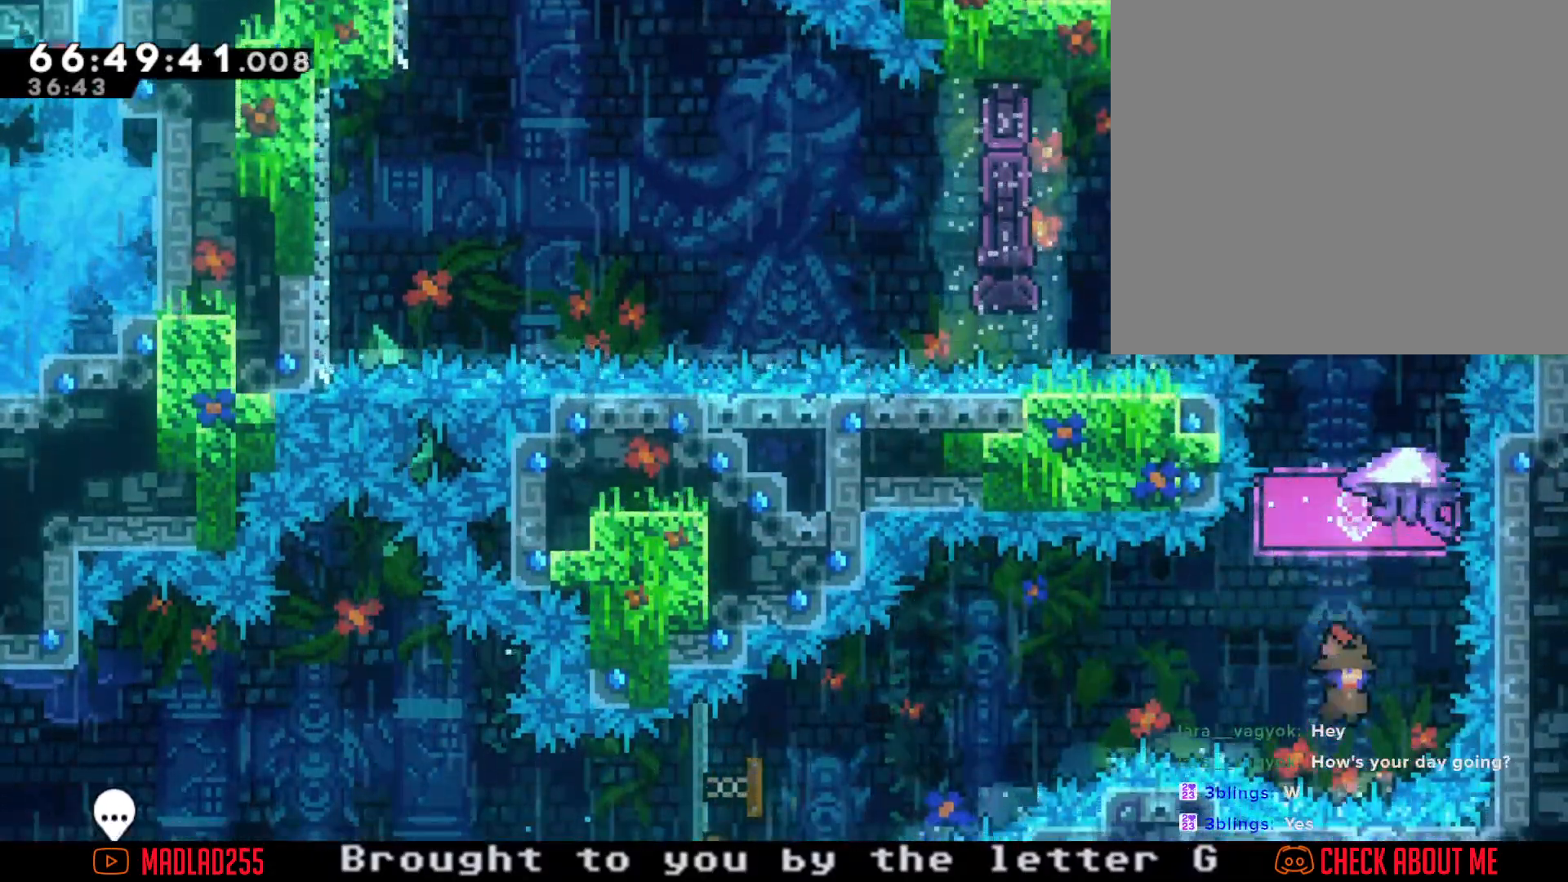
{"buttons": ["R2"], "left_stick": "center", "right_stick": "center", "events": [[50, "X", "down"], [217, "R2", "down"], [217, "X", "up"], [384, "left_stick", "center"]]}
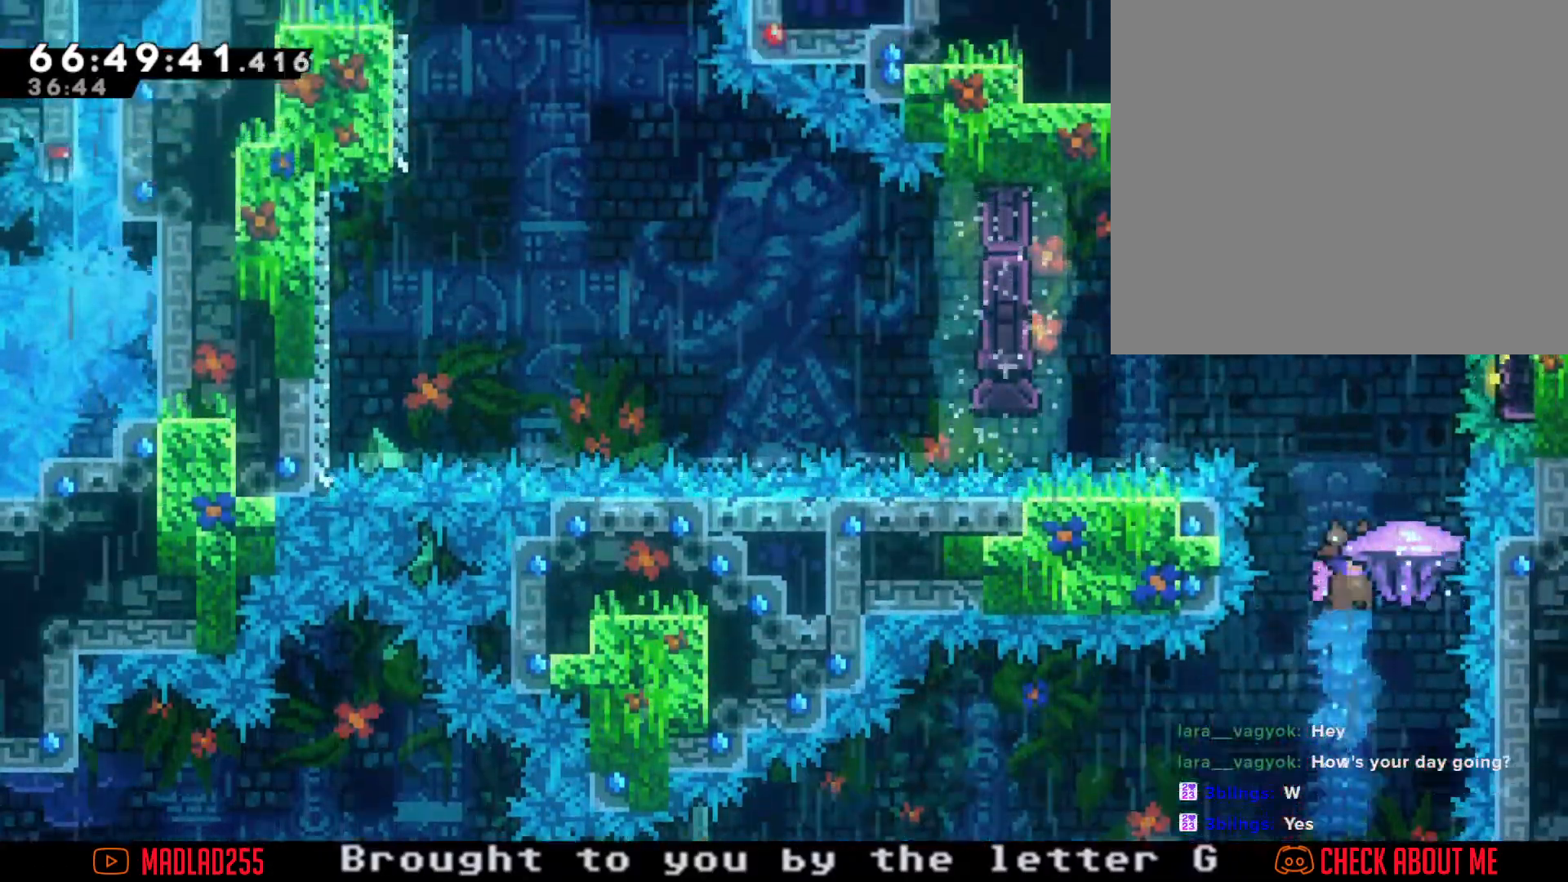
{"buttons": ["R2"], "left_stick": "right", "right_stick": "center", "events": [[84, "left_stick", "right"], [267, "left_stick", "center"], [401, "left_stick", "right"]]}
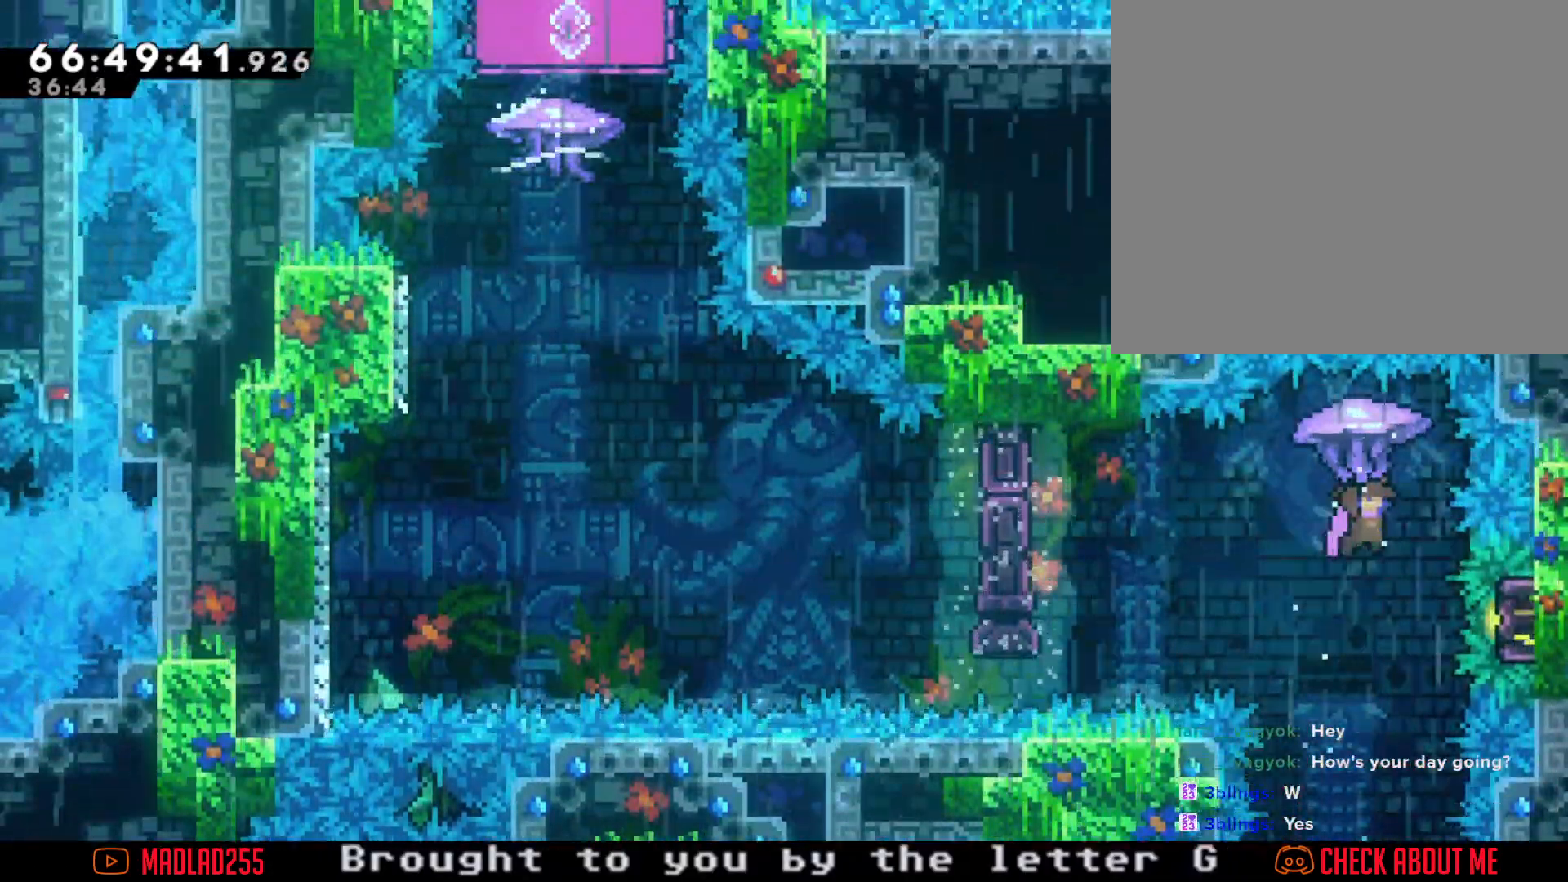
{"buttons": ["R2"], "left_stick": "down", "right_stick": "center", "events": [[50, "left_stick", "center"], [233, "left_stick", "down"]]}
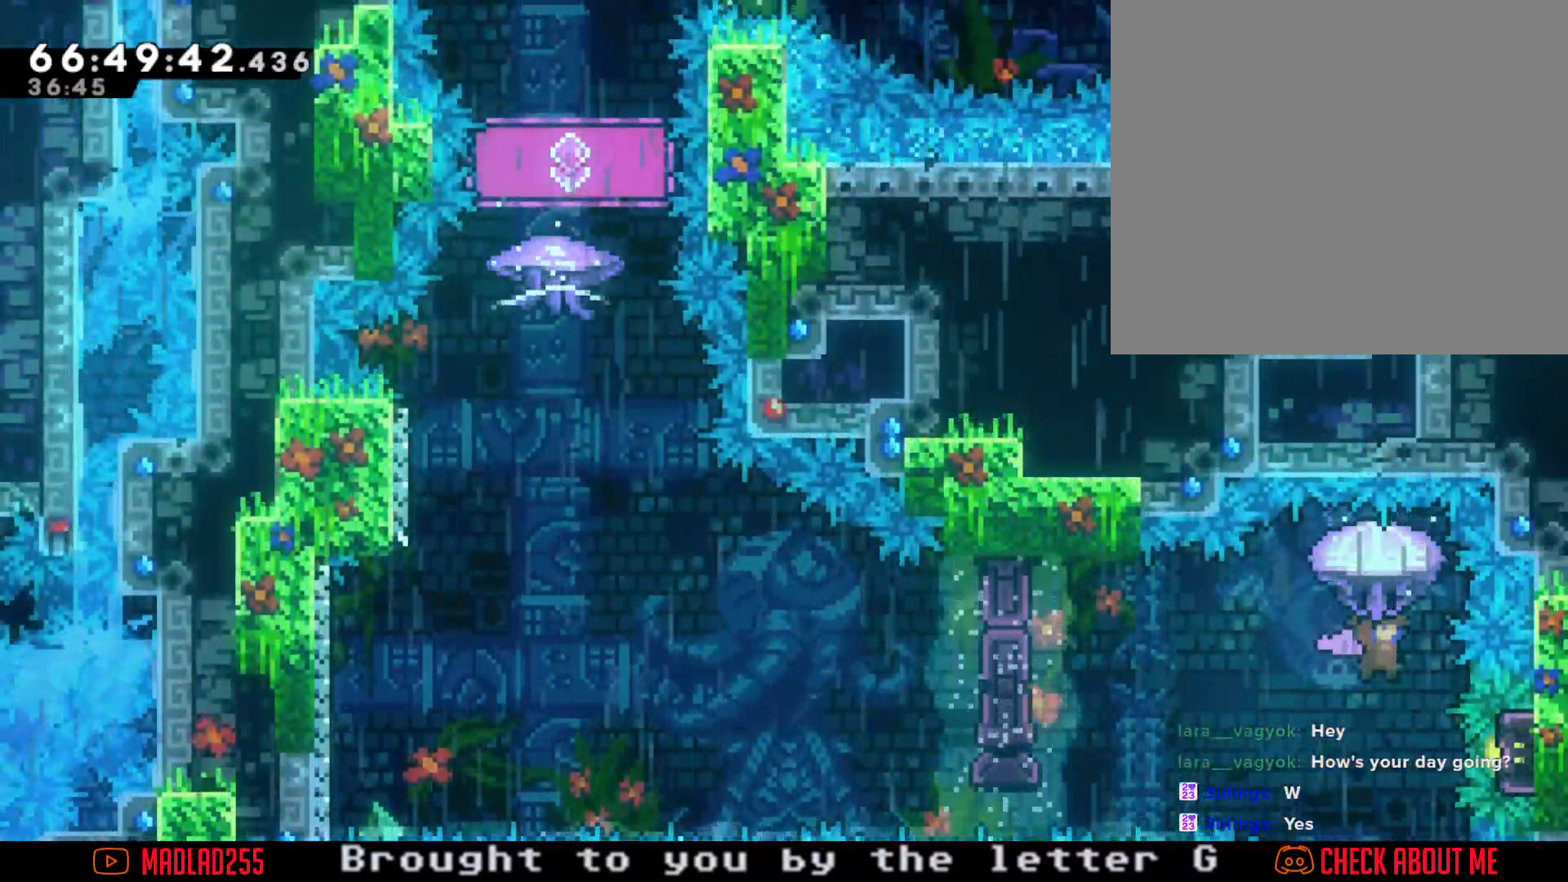
{"buttons": ["R2"], "left_stick": "center", "right_stick": "center", "events": [[50, "left_stick", "center"]]}
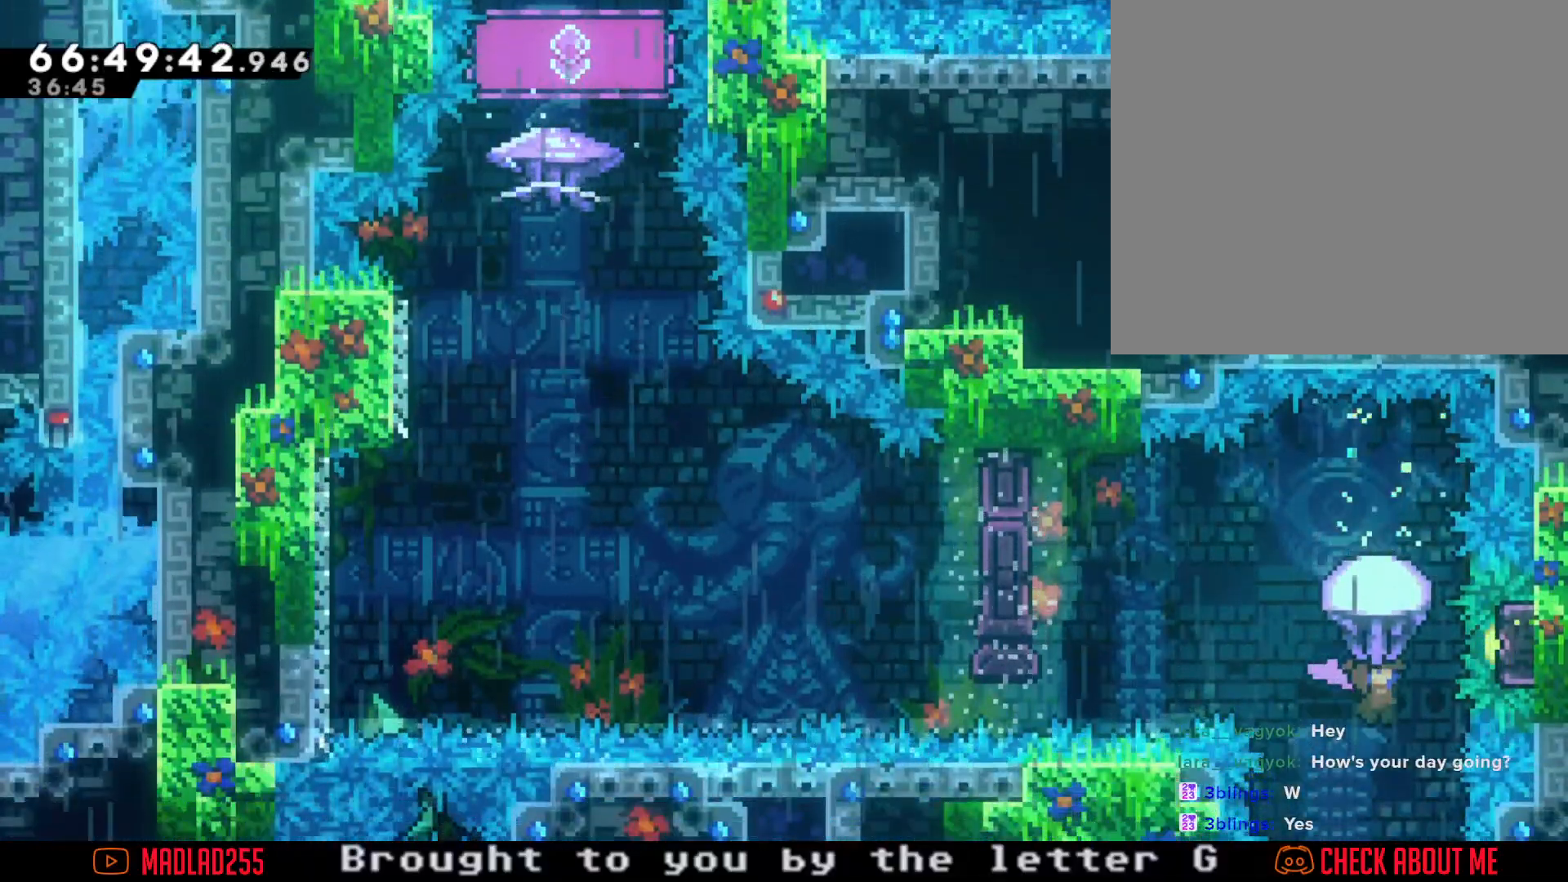
{"buttons": ["X"], "left_stick": "up", "right_stick": "center", "events": [[67, "R2", "up"], [133, "left_stick", "up"], [267, "X", "down"]]}
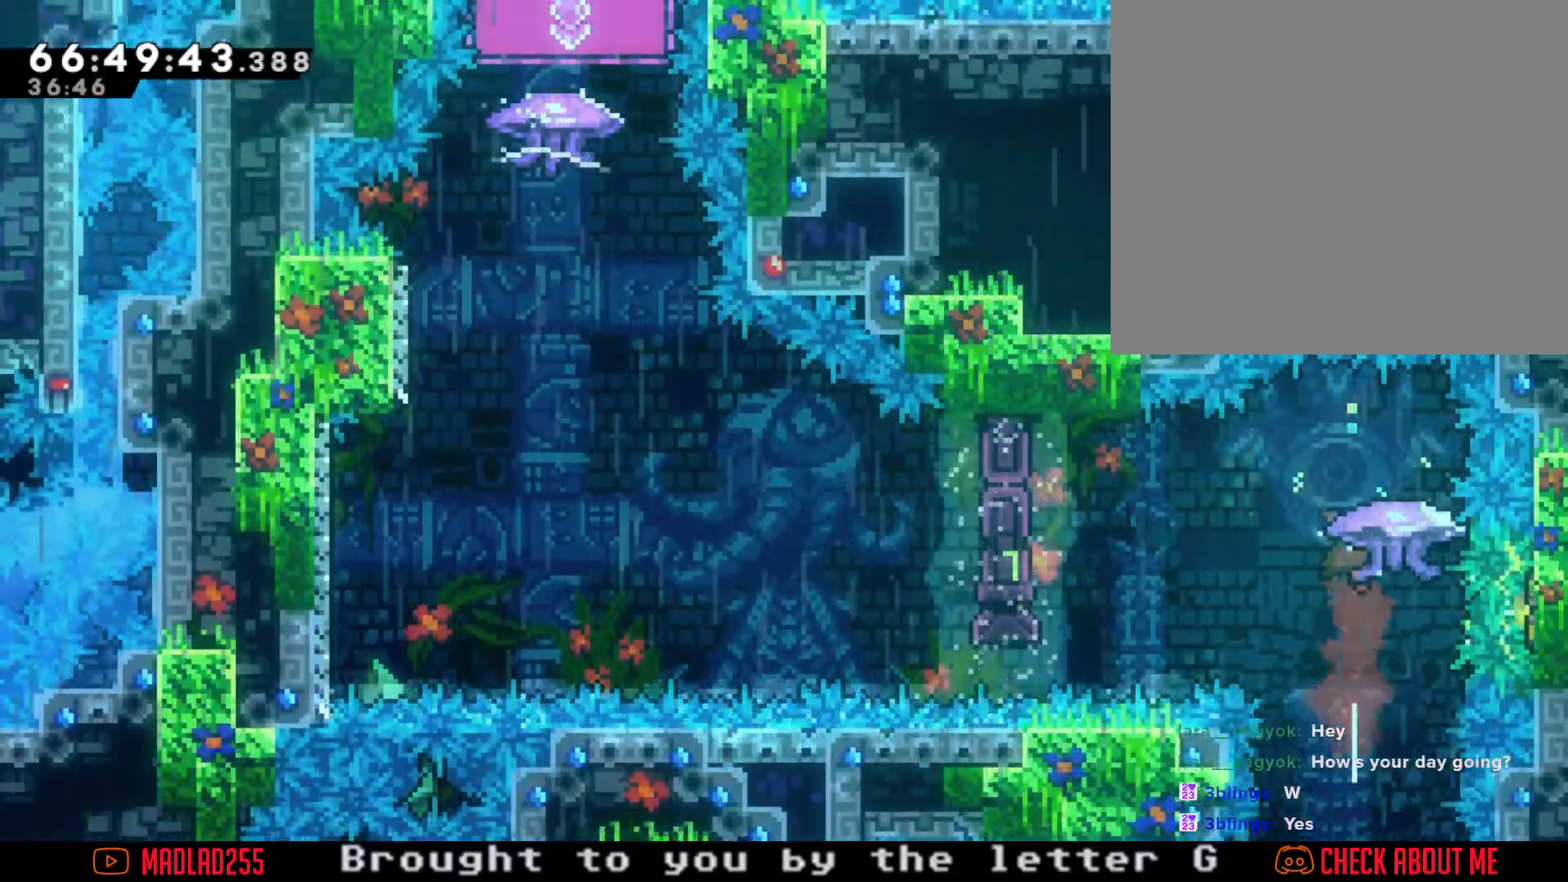
{"buttons": [], "left_stick": "left", "right_stick": "center", "events": [[17, "left_stick", "center"], [34, "X", "up"], [284, "left_stick", "left"], [367, "X", "down"], [468, "X", "up"]]}
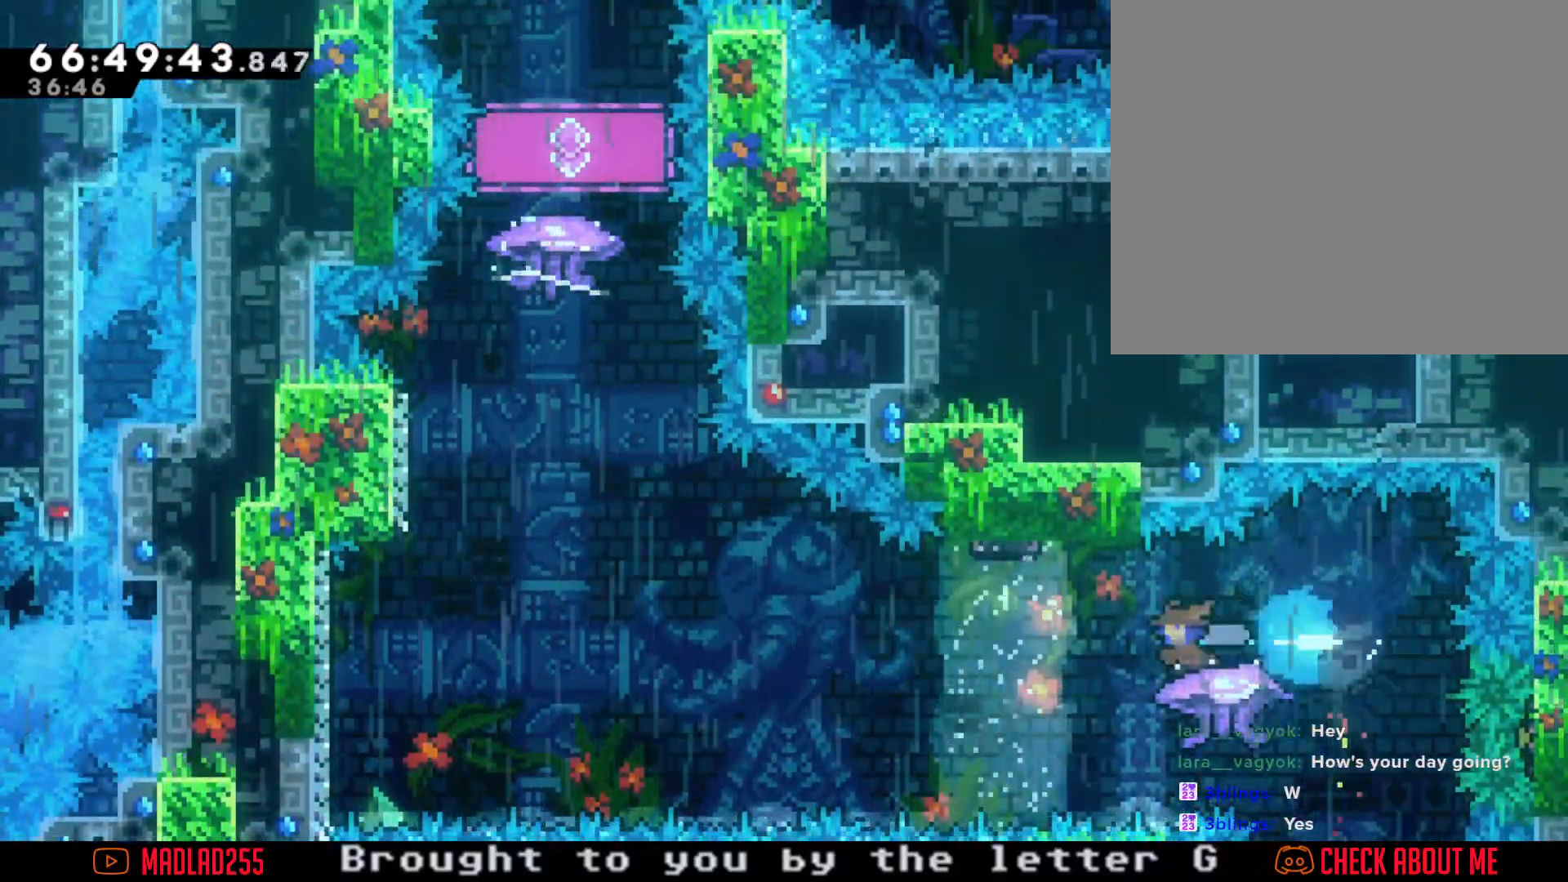
{"buttons": ["A"], "left_stick": "left", "right_stick": "center", "events": [[17, "A", "down"]]}
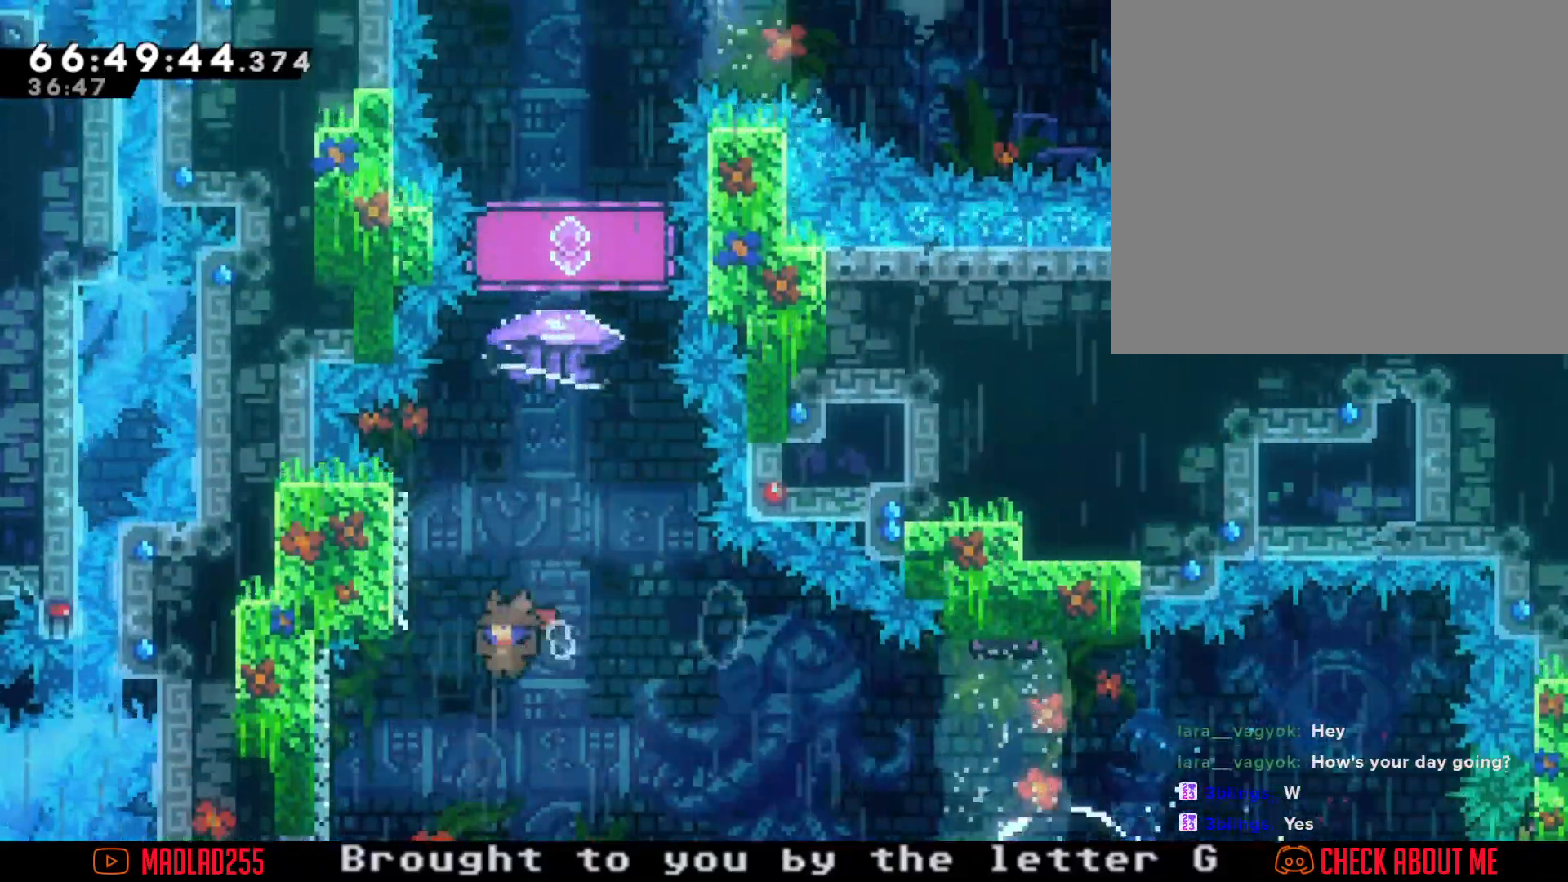
{"buttons": ["A"], "left_stick": "center", "right_stick": "center", "events": [[17, "A", "up"], [134, "X", "down"], [134, "left_stick", "up"], [234, "X", "up"], [301, "A", "down"], [384, "left_stick", "center"]]}